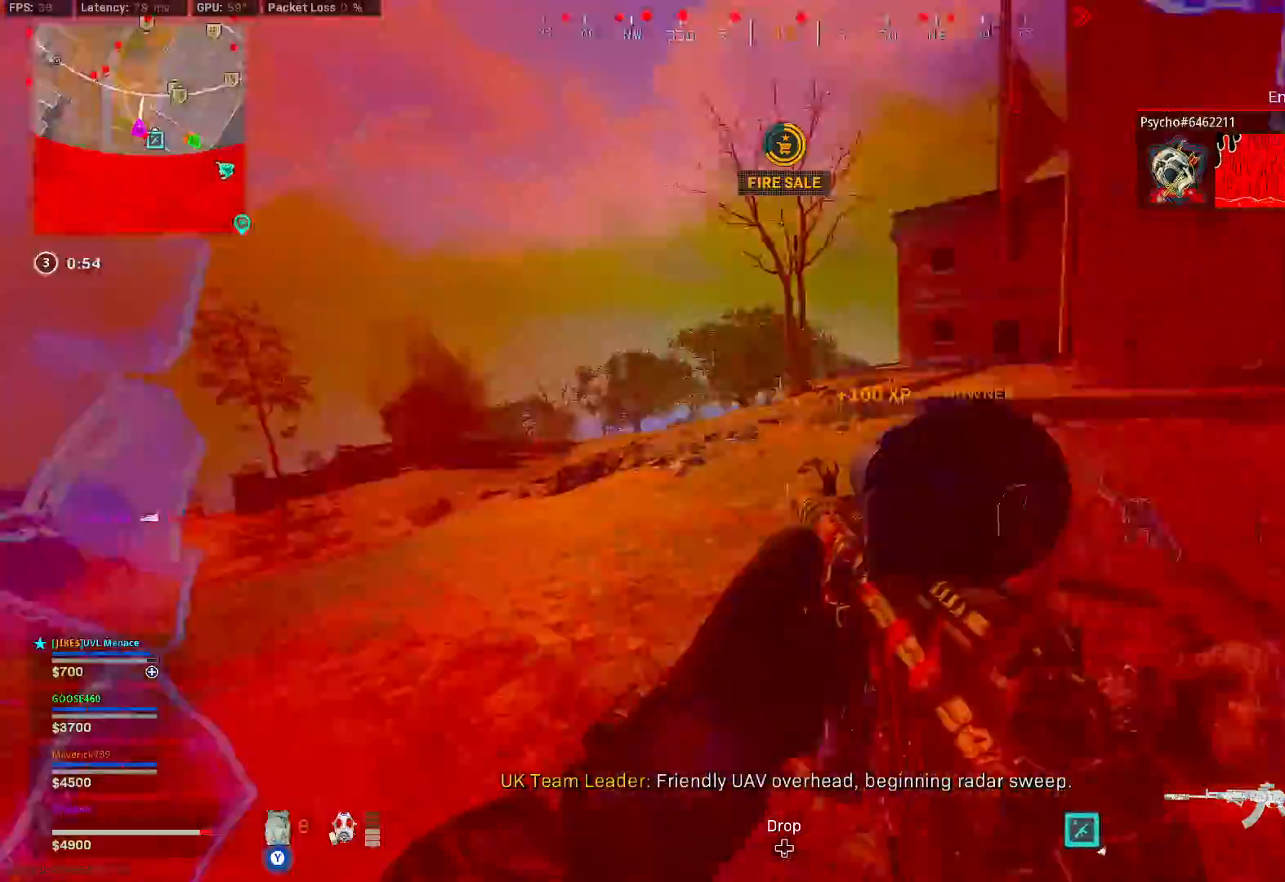
Gameplay with a controller (Xbox layout); each line is a JSON object with the inputs held at the frame after it. "button_events" lists button changes between this image and that frame as [ms after this image, input, new state], when the widget could be followed in between (sticks are given only as held states). Not read: L3.
{"buttons": ["B"], "left_stick": "up", "right_stick": "center", "button_events": [[400, "B", "down"]]}
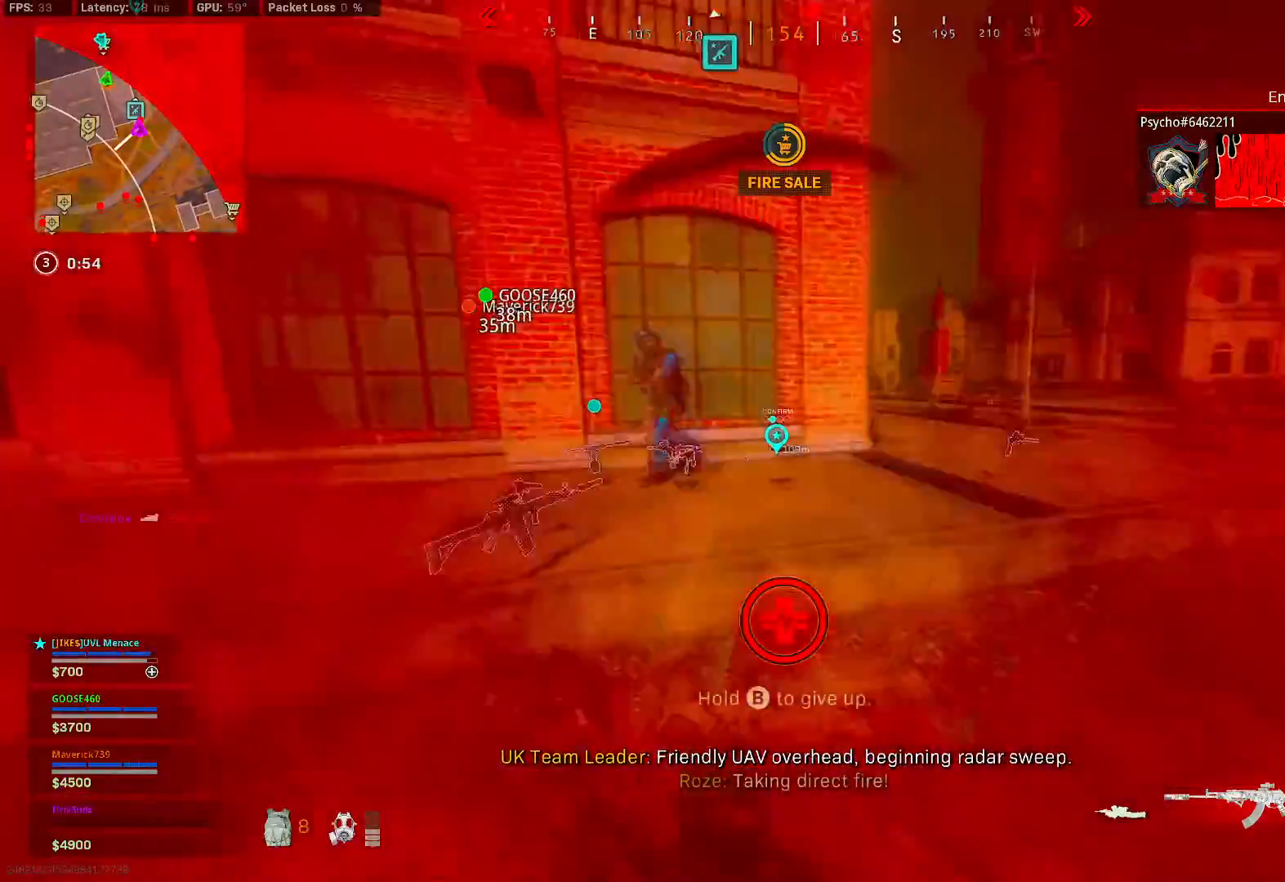
{"buttons": [], "left_stick": "up", "right_stick": "left", "button_events": [[133, "B", "up"], [200, "B", "down"], [233, "A", "down"], [300, "B", "up"], [317, "A", "up"]]}
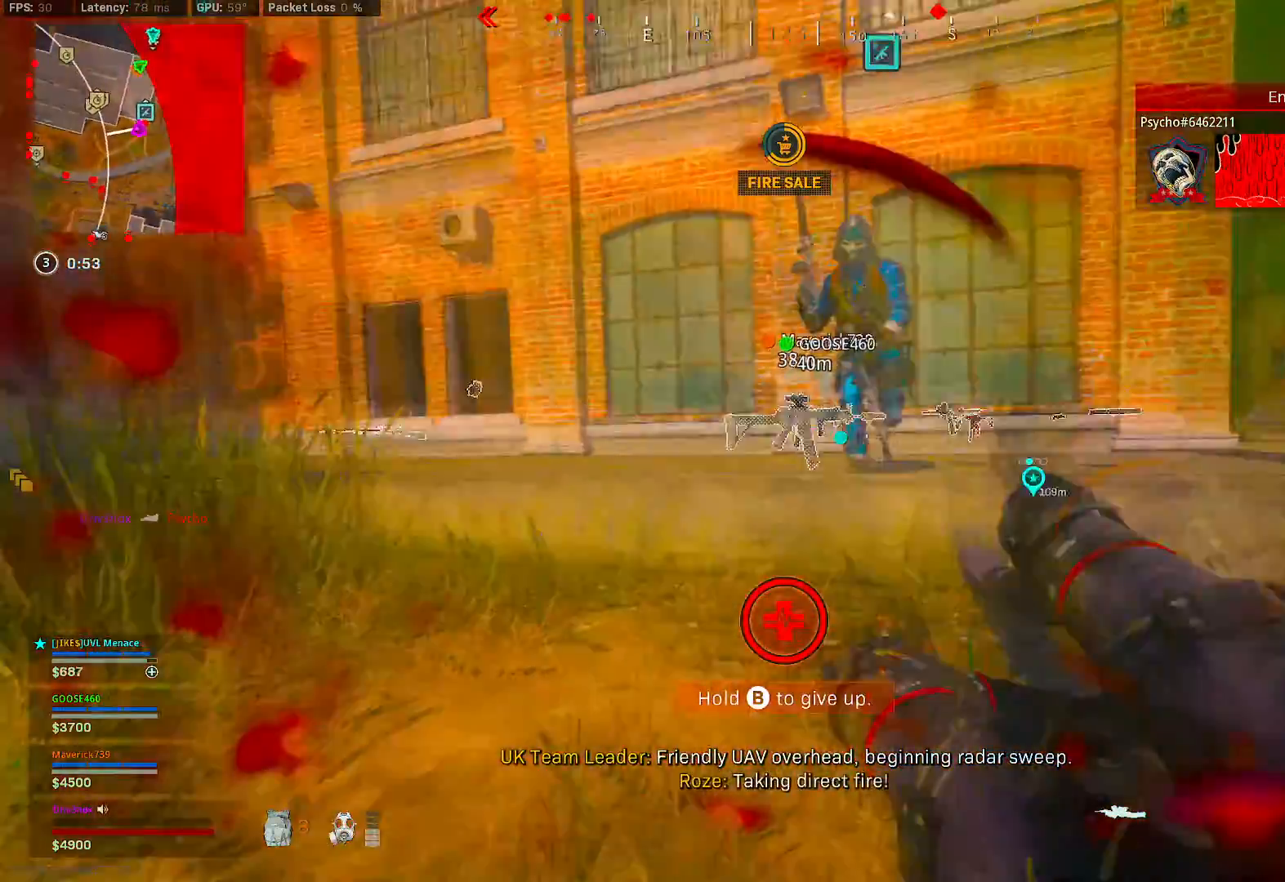
{"buttons": ["DPAD_UP"], "left_stick": "down-left", "right_stick": "center", "button_events": [[500, "DPAD_UP", "down"]]}
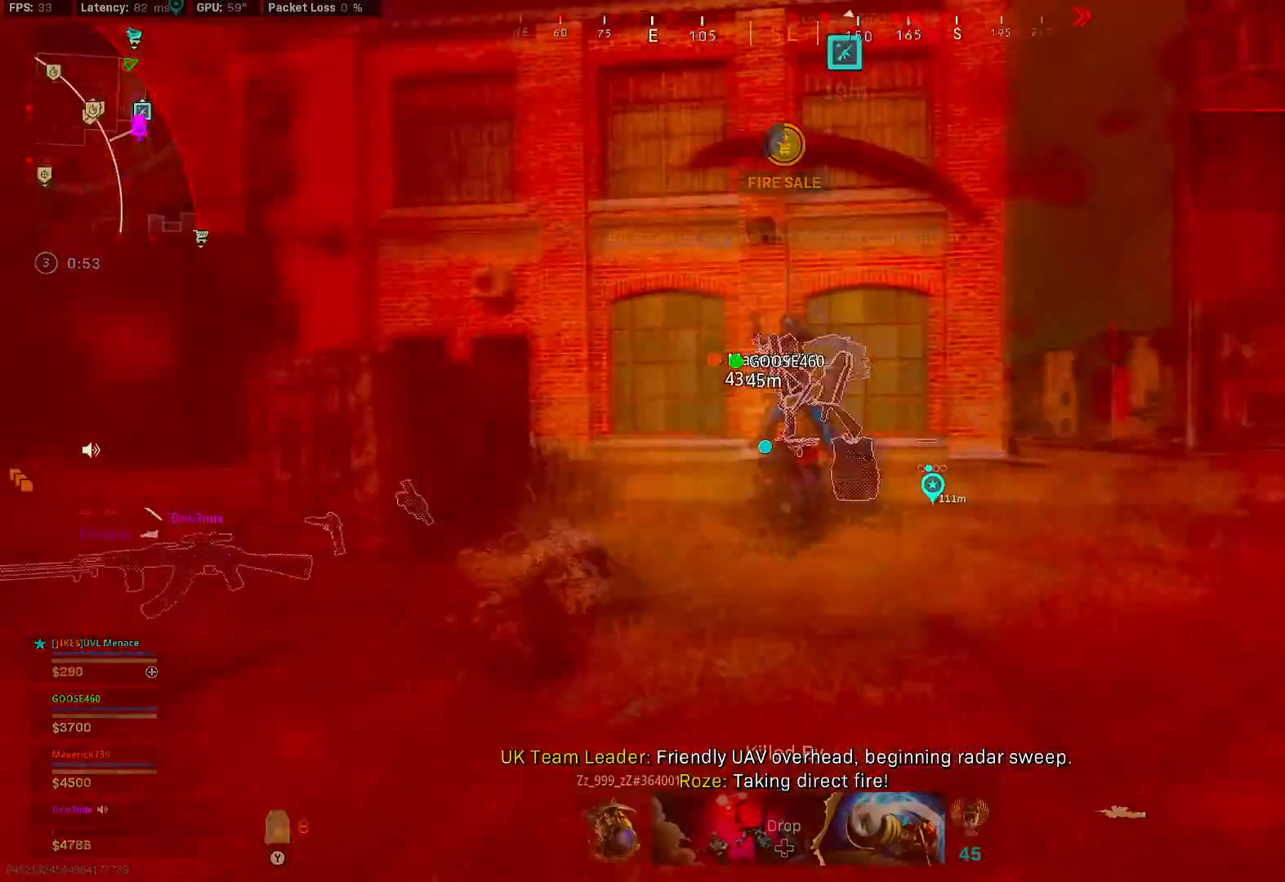
{"buttons": [], "left_stick": "down-left", "right_stick": "center", "button_events": [[67, "DPAD_UP", "up"], [83, "DPAD_UP", "down"], [183, "DPAD_UP", "up"]]}
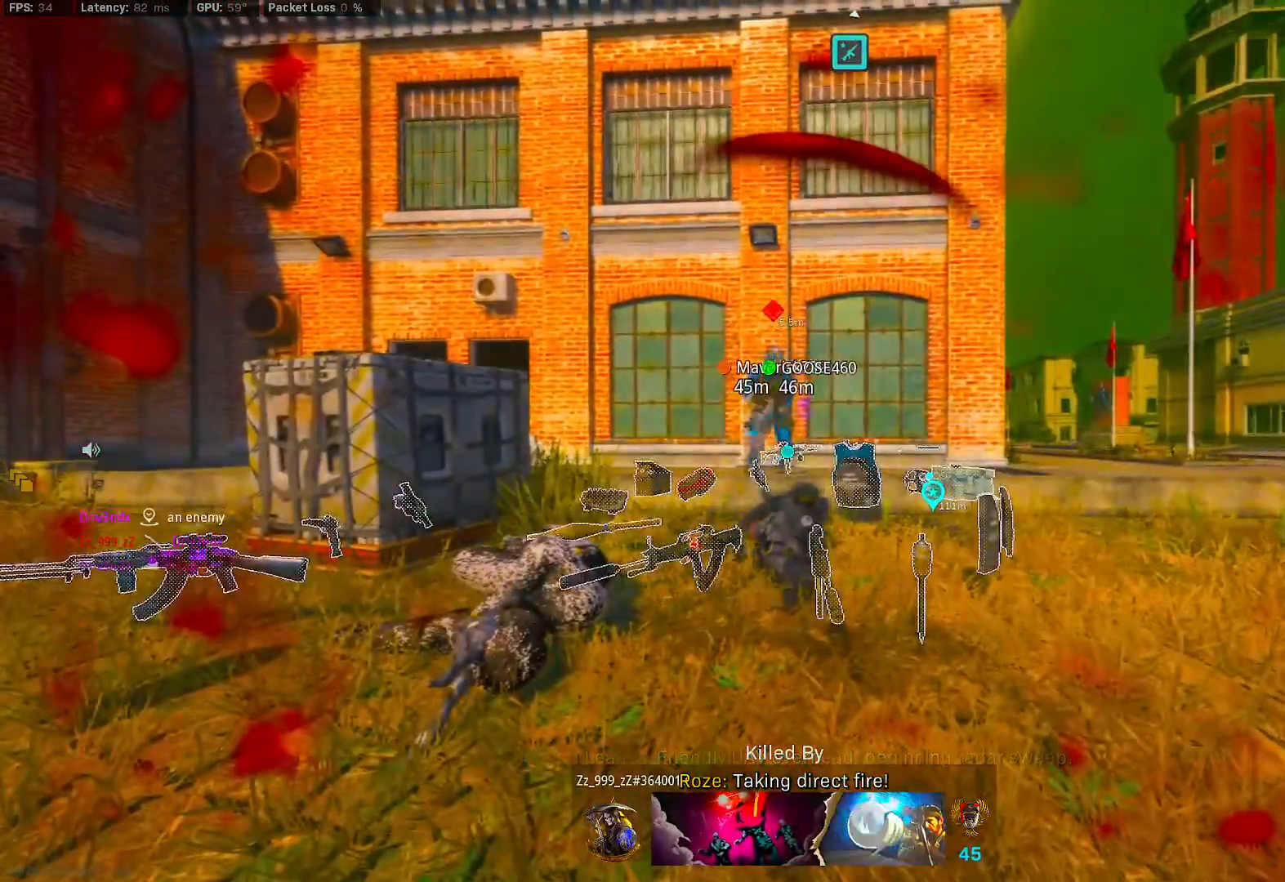
{"buttons": [], "left_stick": "center", "right_stick": "center", "button_events": []}
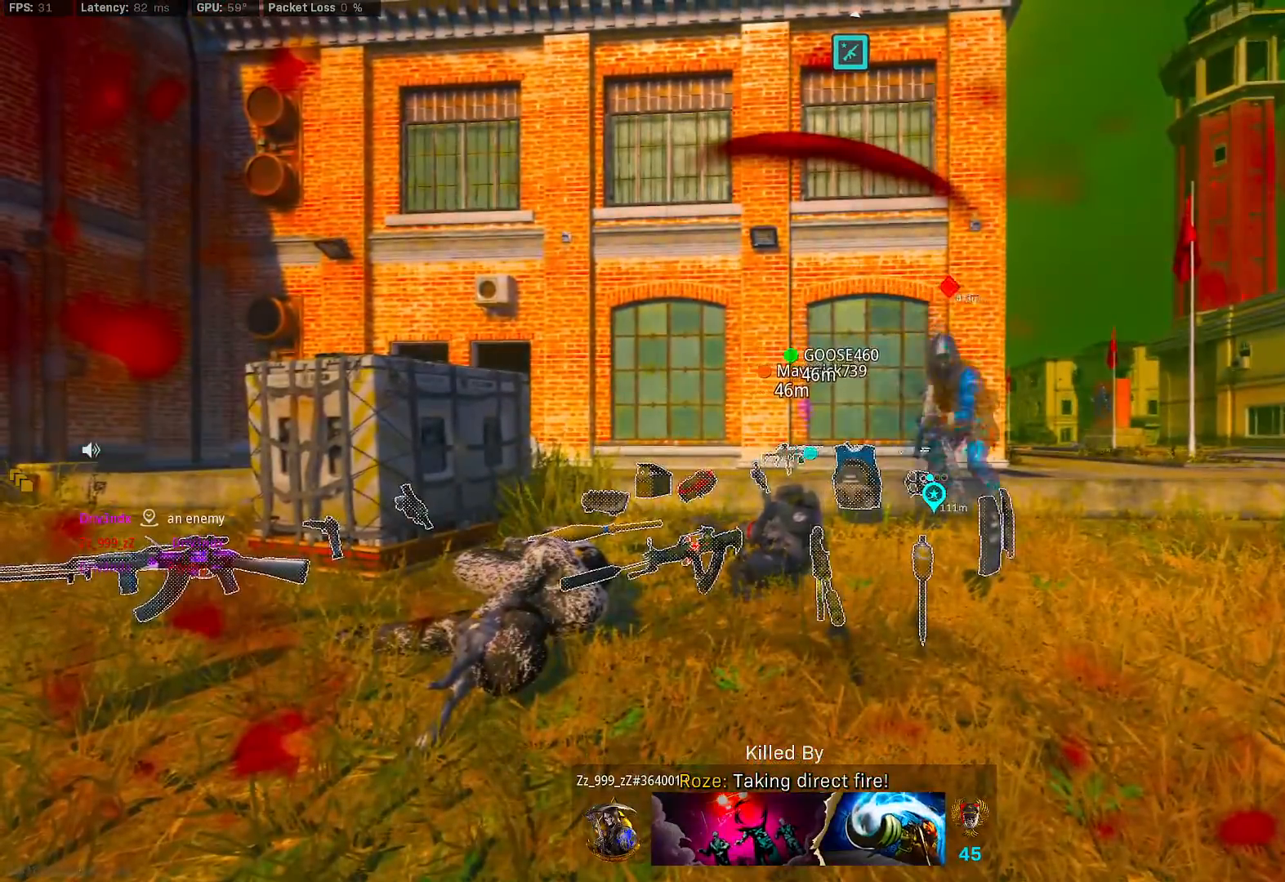
{"buttons": [], "left_stick": "center", "right_stick": "center", "button_events": []}
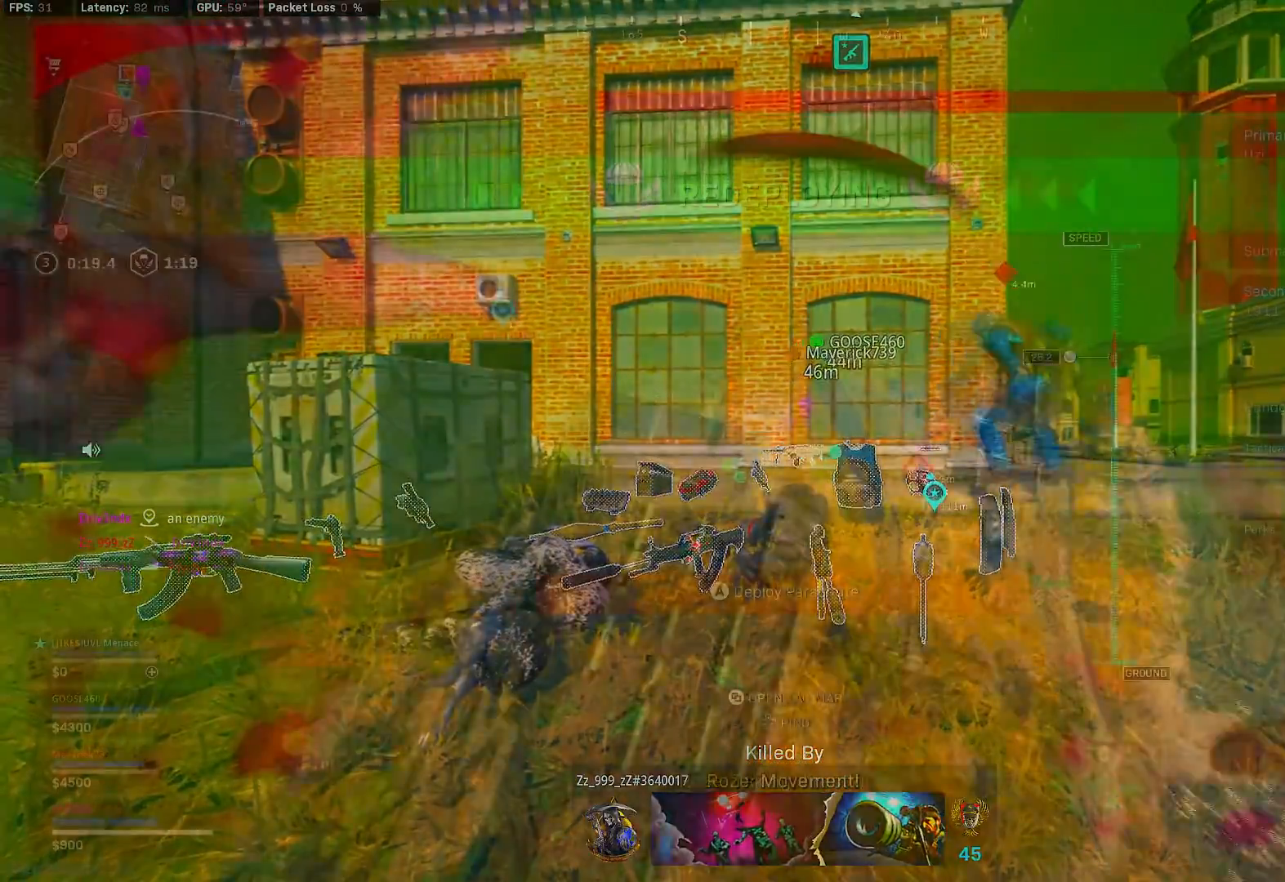
{"buttons": [], "left_stick": "up-right", "right_stick": "down-left", "button_events": []}
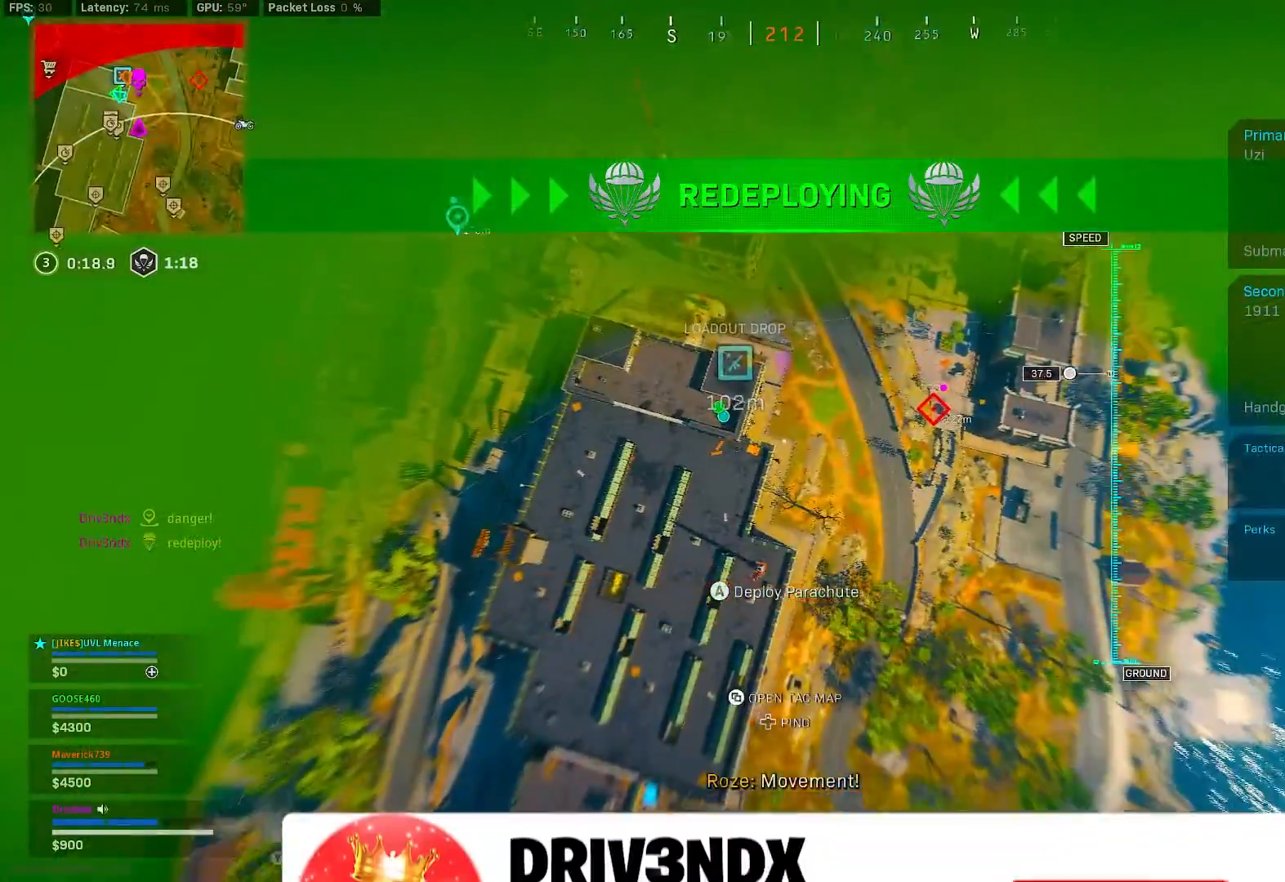
{"buttons": [], "left_stick": "up-left", "right_stick": "left", "button_events": []}
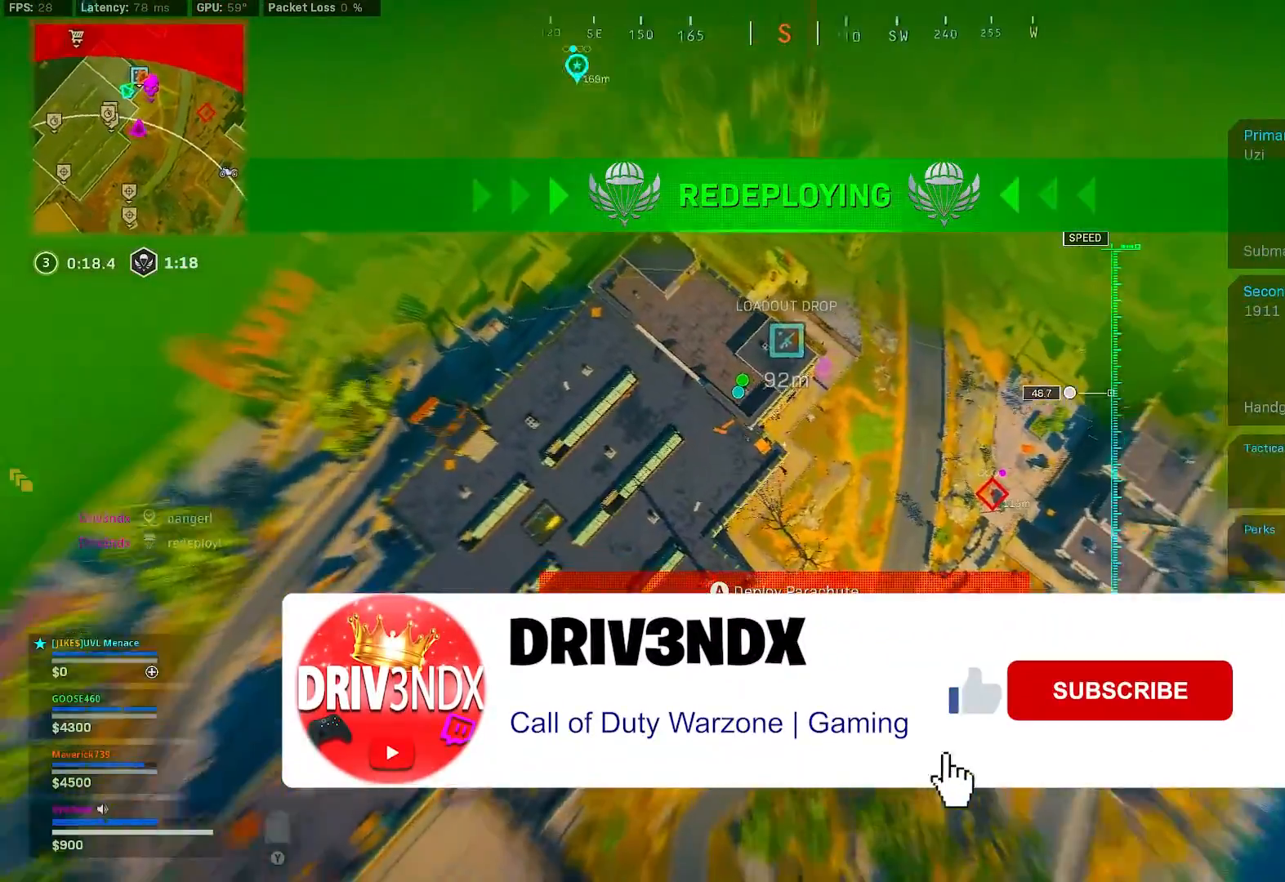
{"buttons": [], "left_stick": "up", "right_stick": "center", "button_events": []}
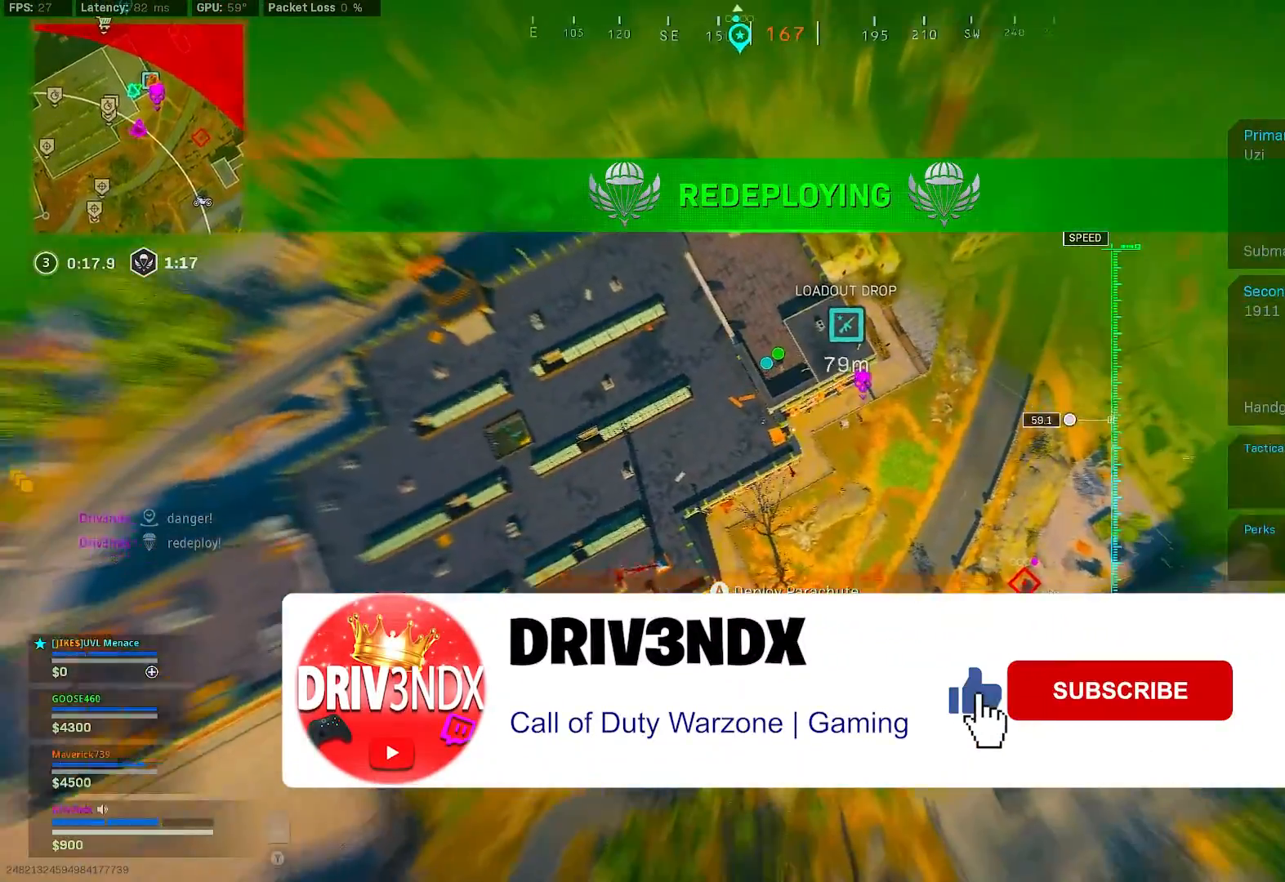
{"buttons": [], "left_stick": "up", "right_stick": "center", "button_events": []}
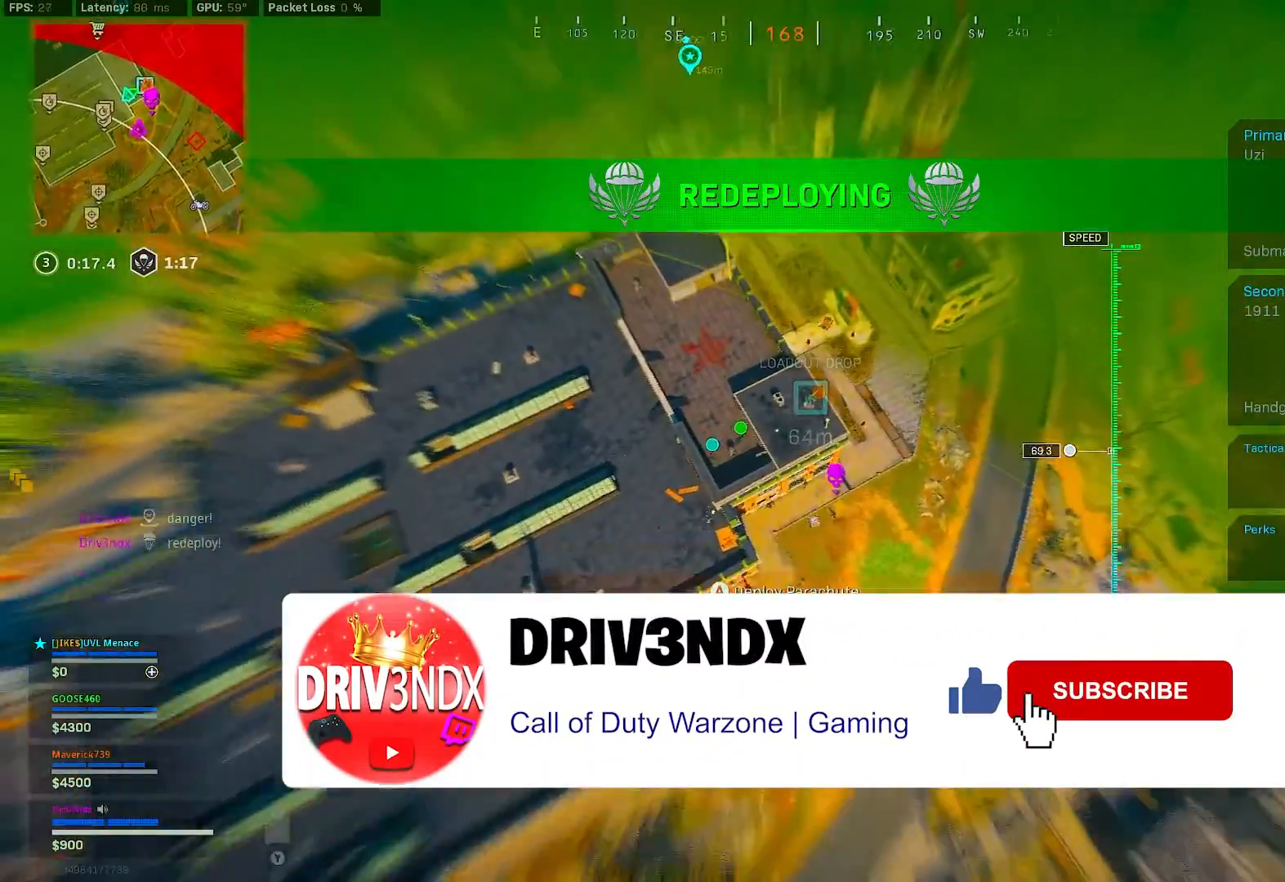
{"buttons": [], "left_stick": "left", "right_stick": "center", "button_events": []}
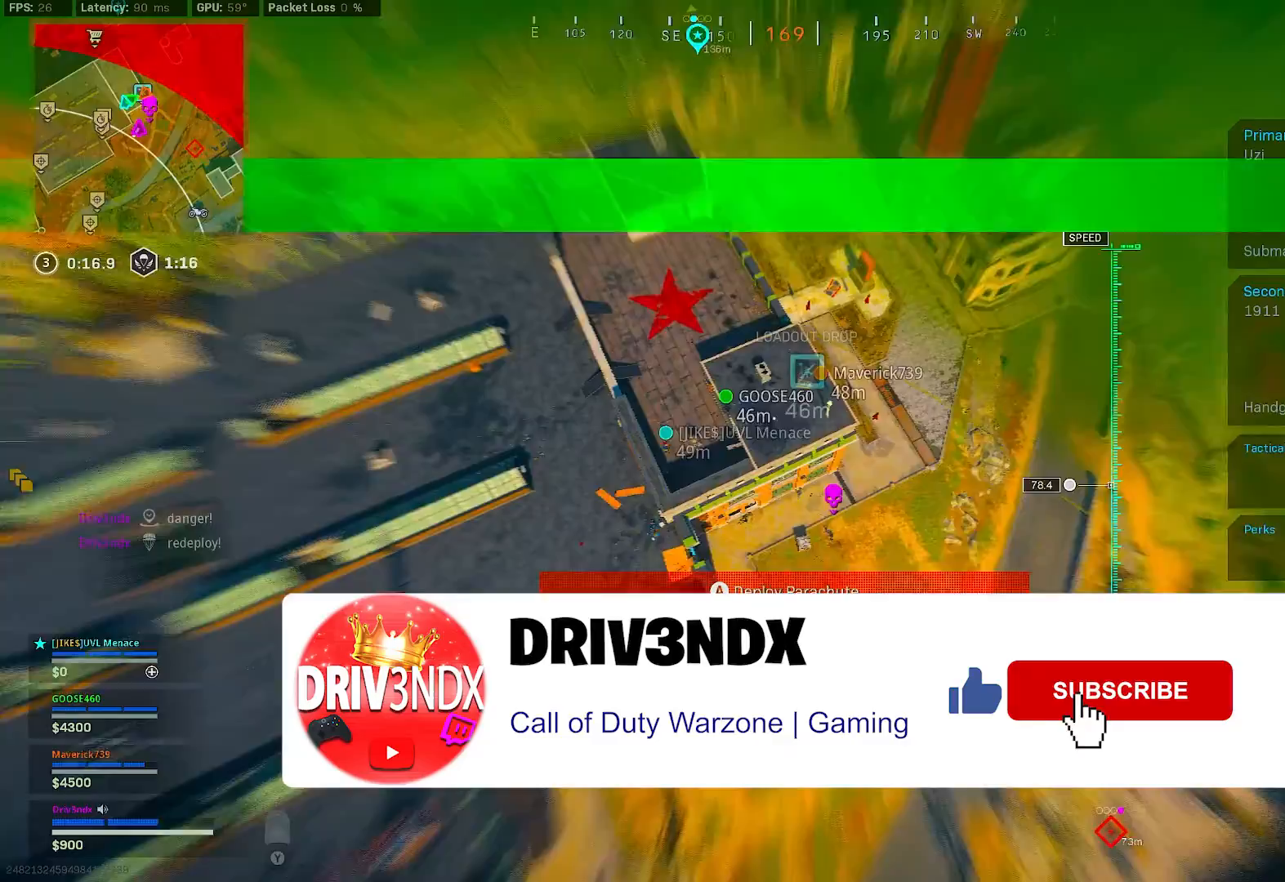
{"buttons": [], "left_stick": "up-right", "right_stick": "center", "button_events": []}
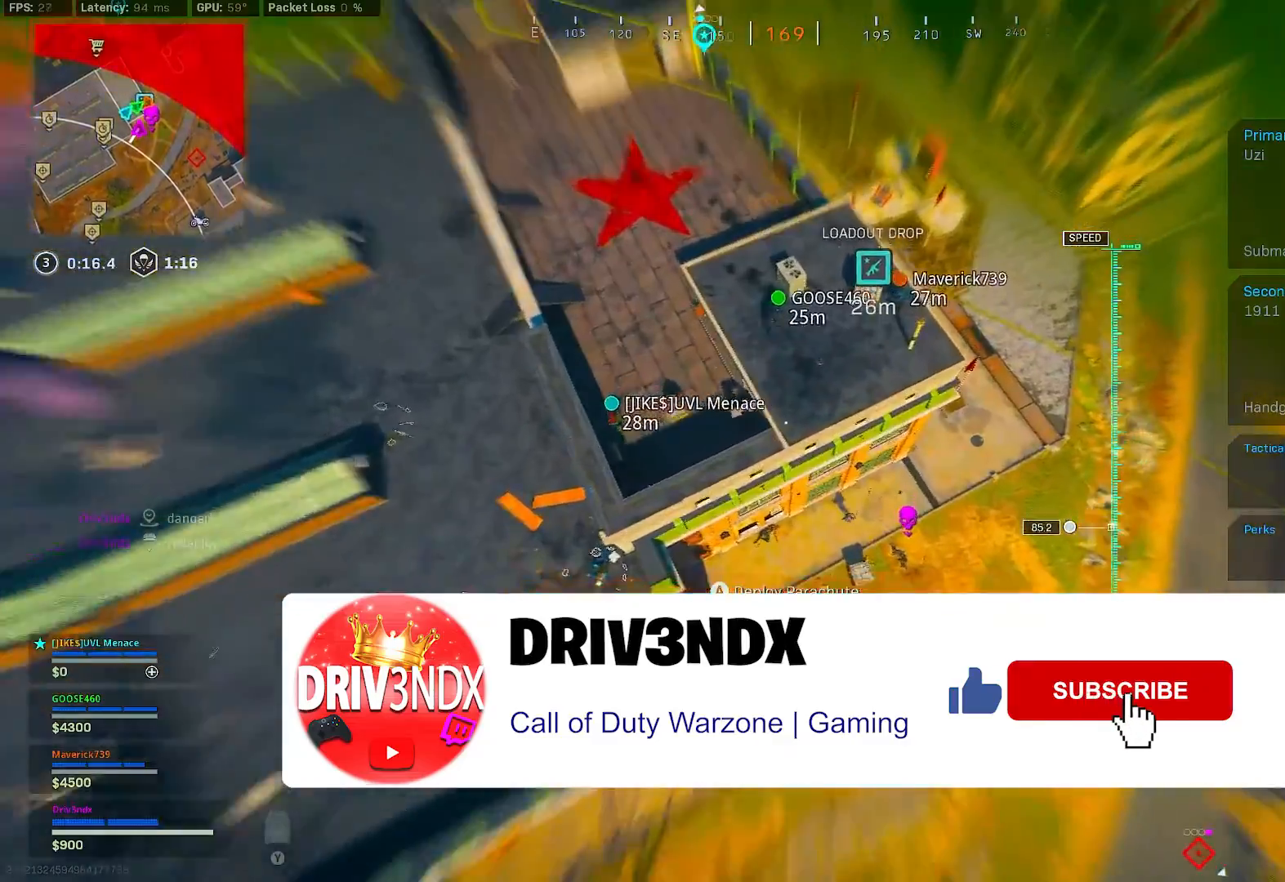
{"buttons": [], "left_stick": "down-left", "right_stick": "center", "button_events": [[250, "A", "down"], [367, "A", "up"]]}
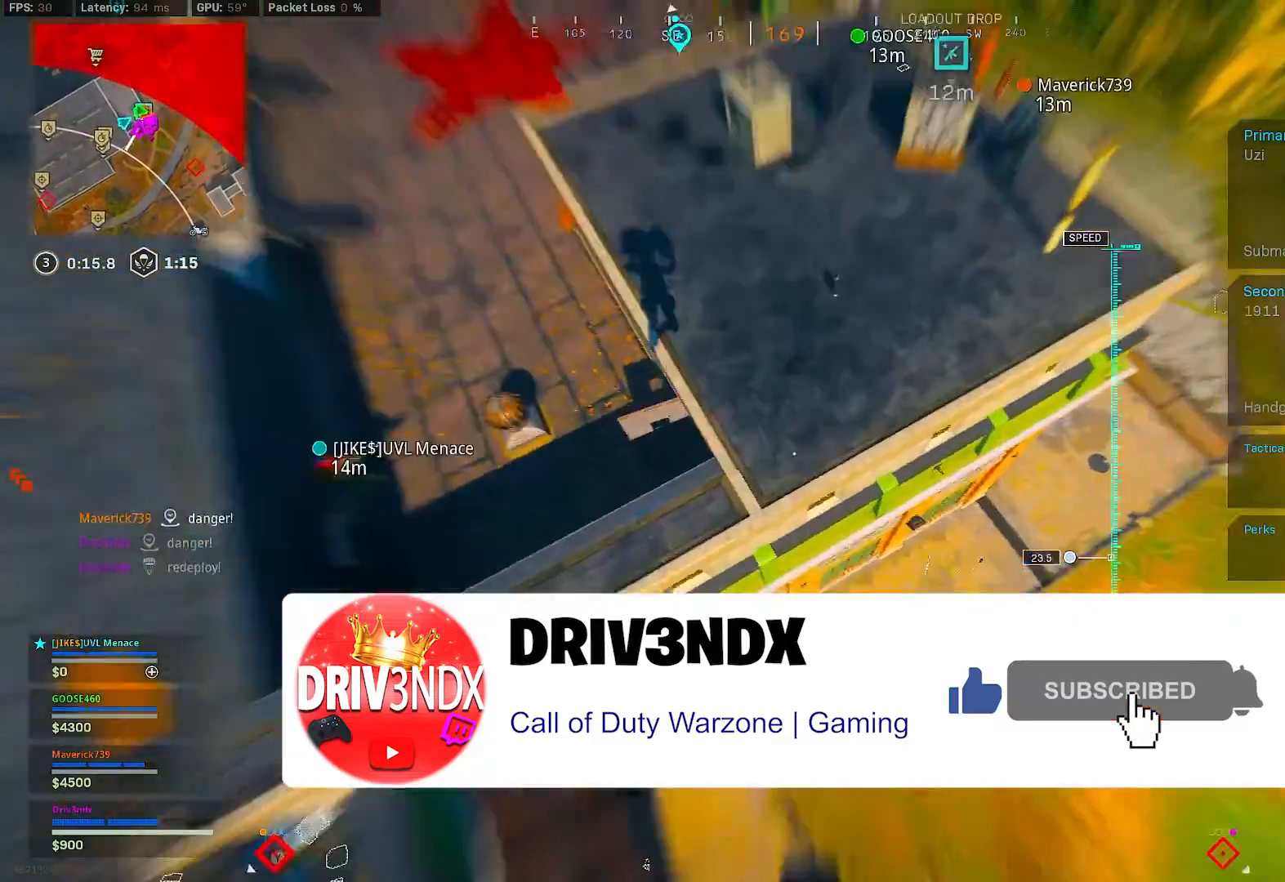
{"buttons": [], "left_stick": "right", "right_stick": "up-right", "button_events": []}
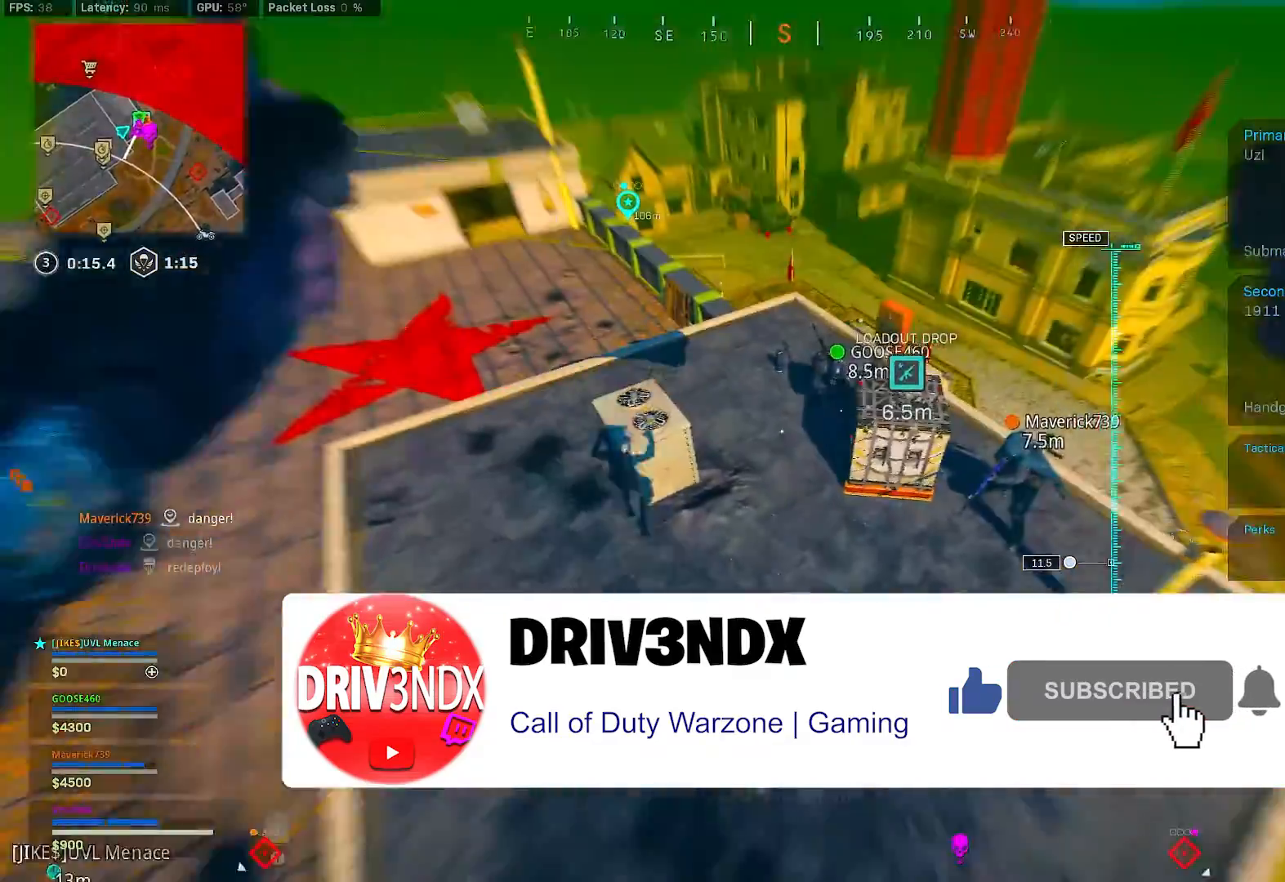
{"buttons": ["B"], "left_stick": "down", "right_stick": "center", "button_events": [[350, "B", "down"]]}
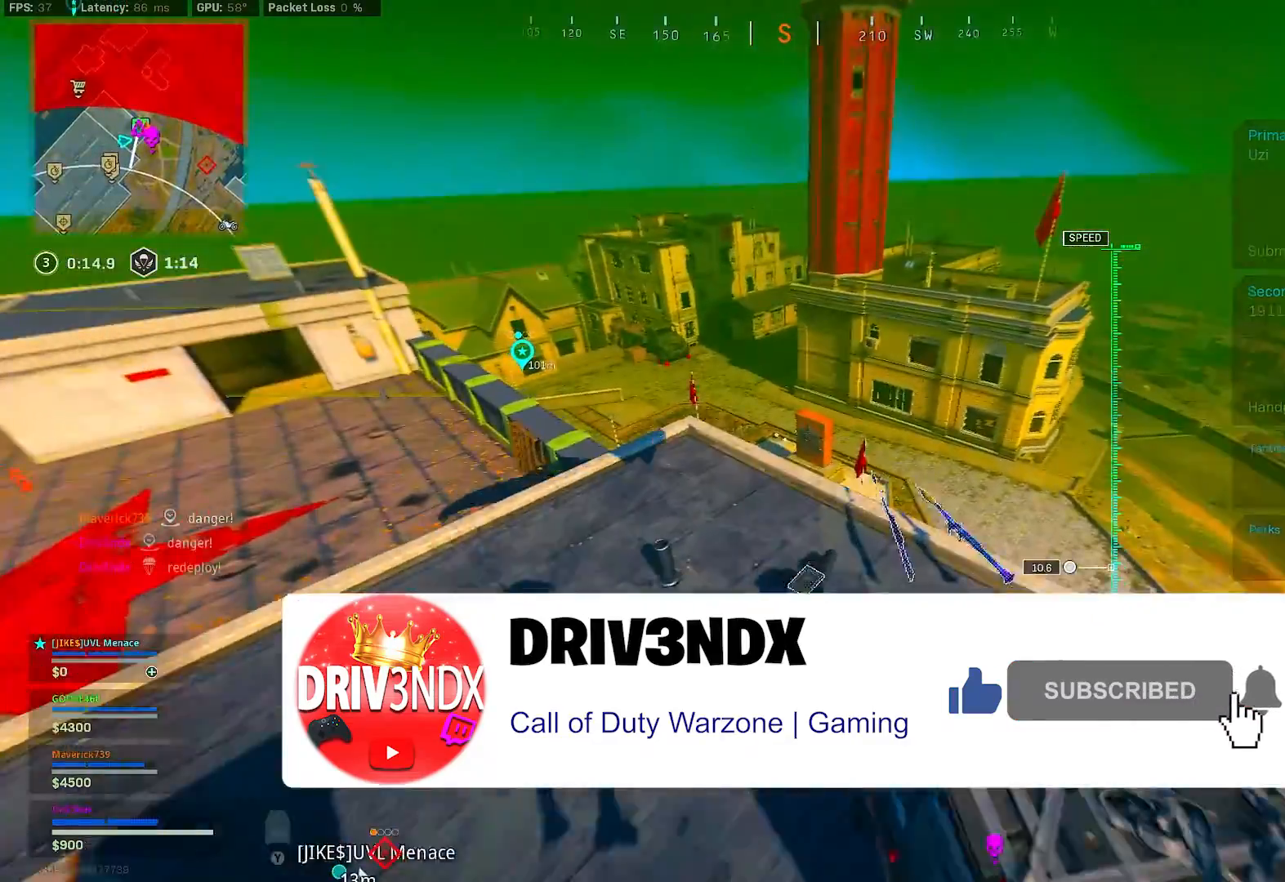
{"buttons": [], "left_stick": "down", "right_stick": "center", "button_events": [[50, "B", "up"], [100, "B", "down"], [150, "A", "down"], [233, "A", "up"], [233, "B", "up"]]}
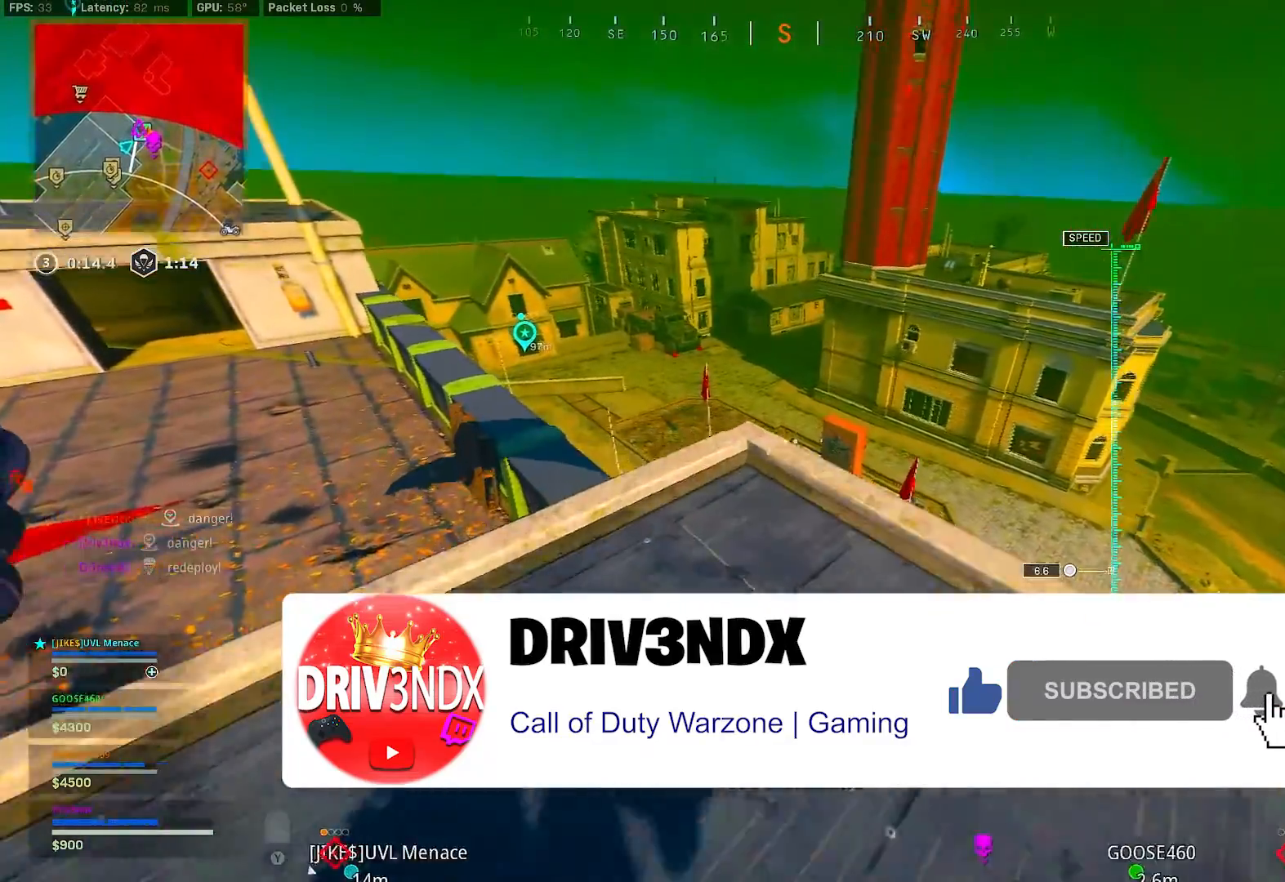
{"buttons": [], "left_stick": "down", "right_stick": "right", "button_events": []}
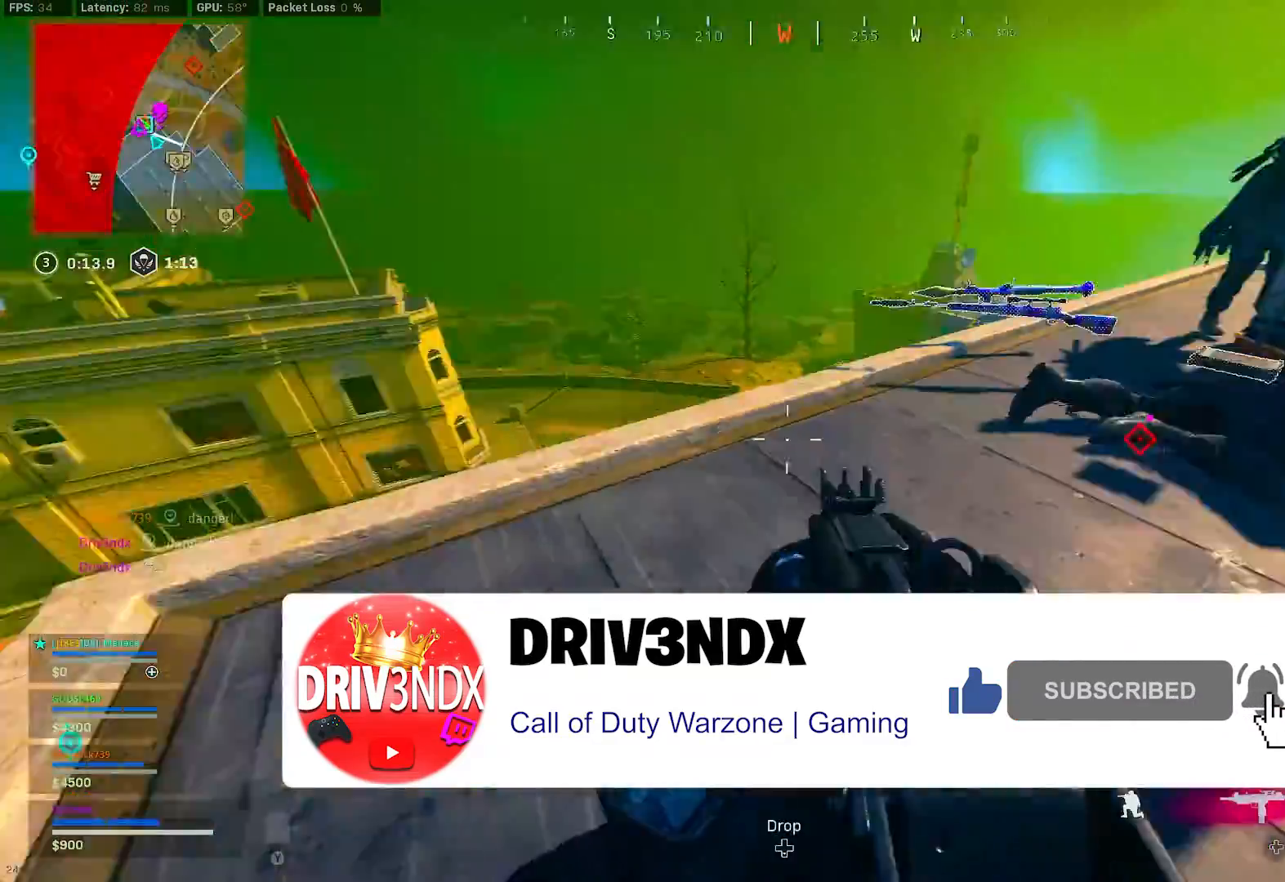
{"buttons": [], "left_stick": "up", "right_stick": "up-left", "button_events": []}
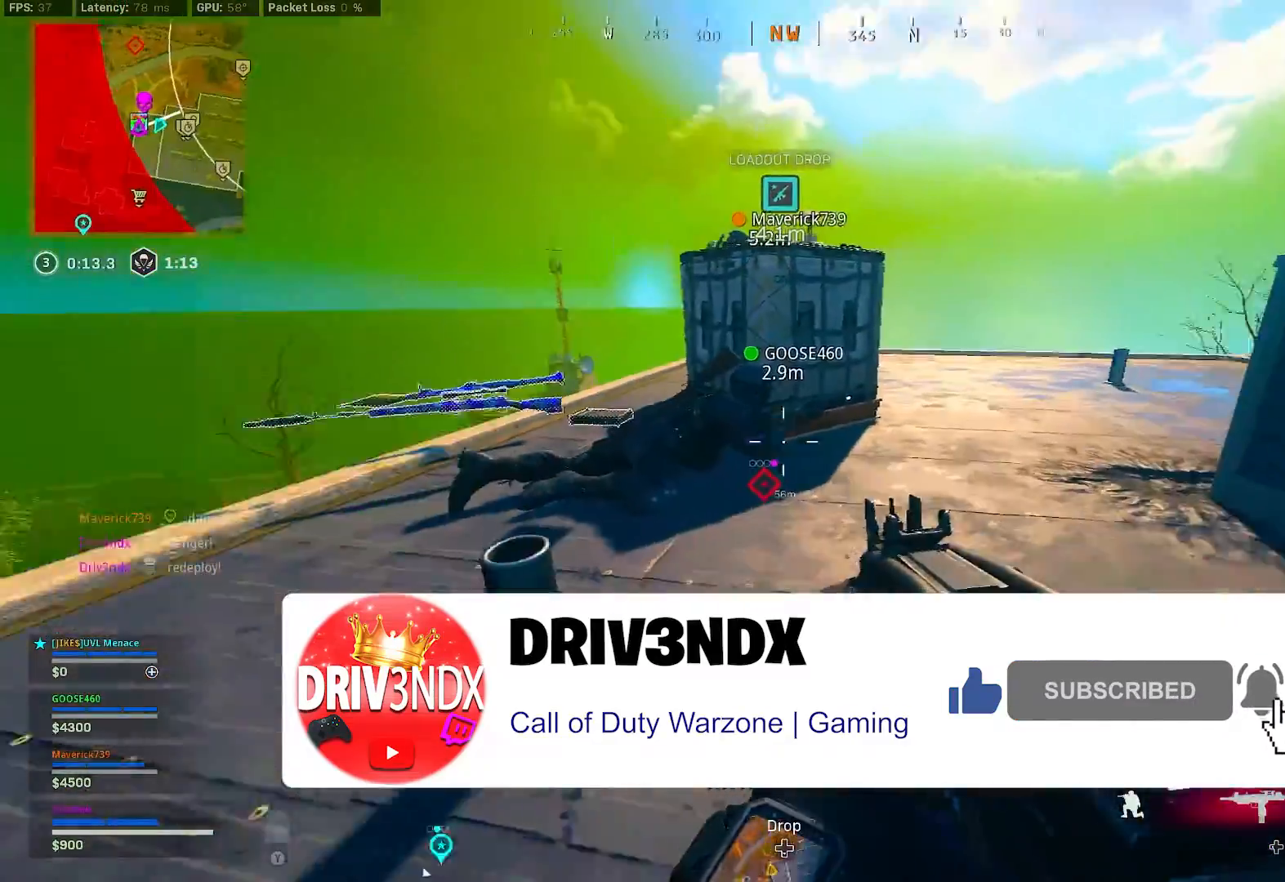
{"buttons": ["B", "X"], "left_stick": "center", "right_stick": "center", "button_events": [[317, "B", "down"], [467, "X", "down"]]}
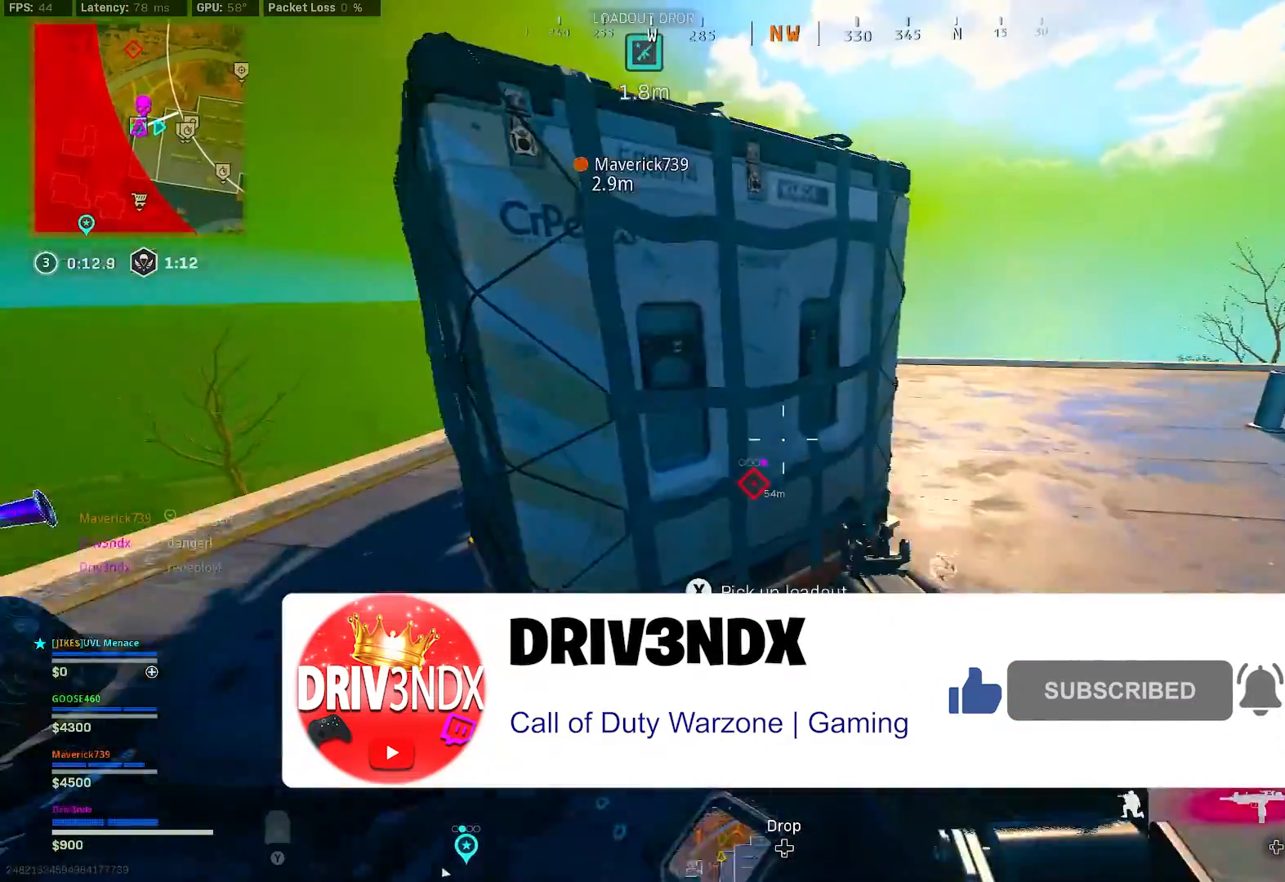
{"buttons": ["X"], "left_stick": "center", "right_stick": "center", "button_events": [[17, "B", "up"], [83, "B", "down"], [117, "A", "down"], [200, "A", "up"], [200, "B", "up"]]}
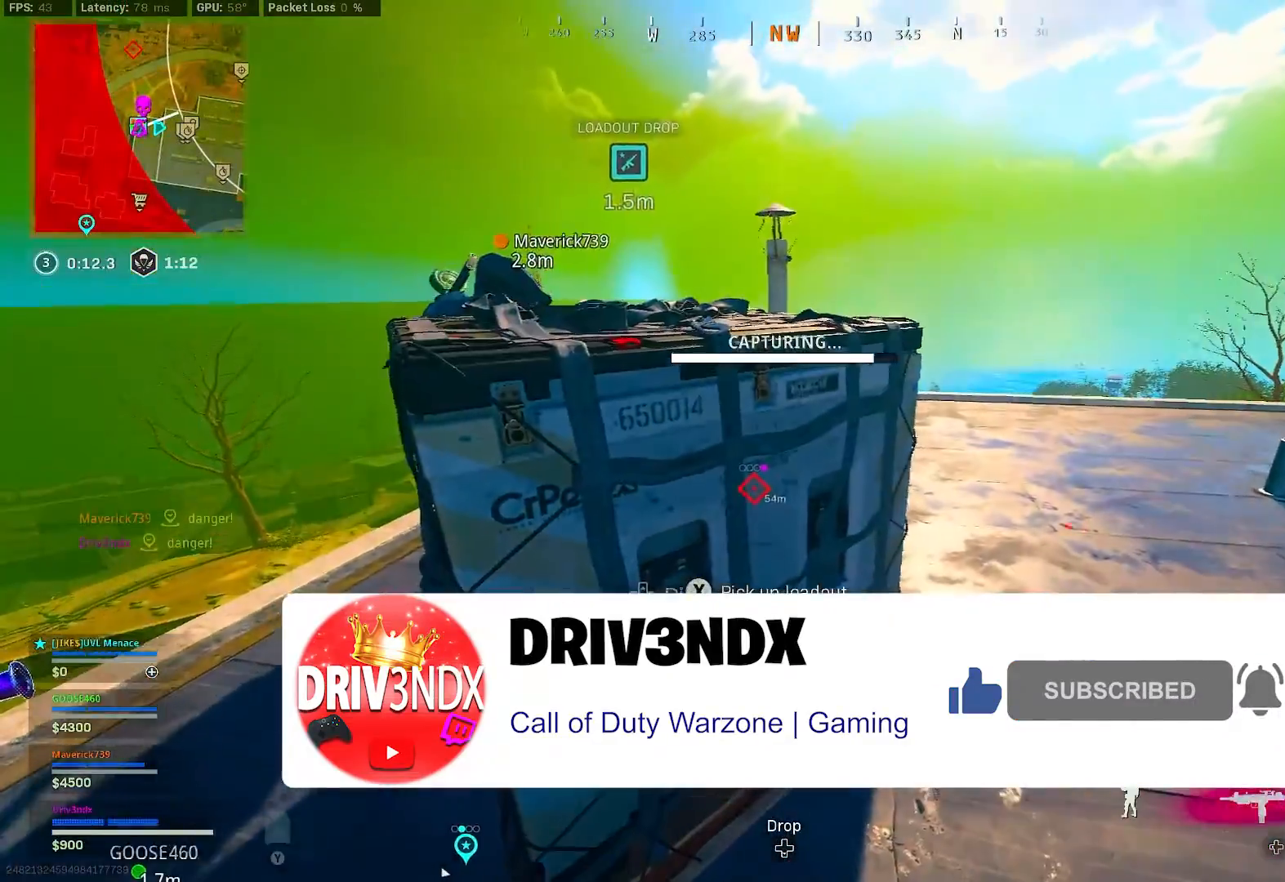
{"buttons": [], "left_stick": "center", "right_stick": "center", "button_events": [[233, "X", "up"]]}
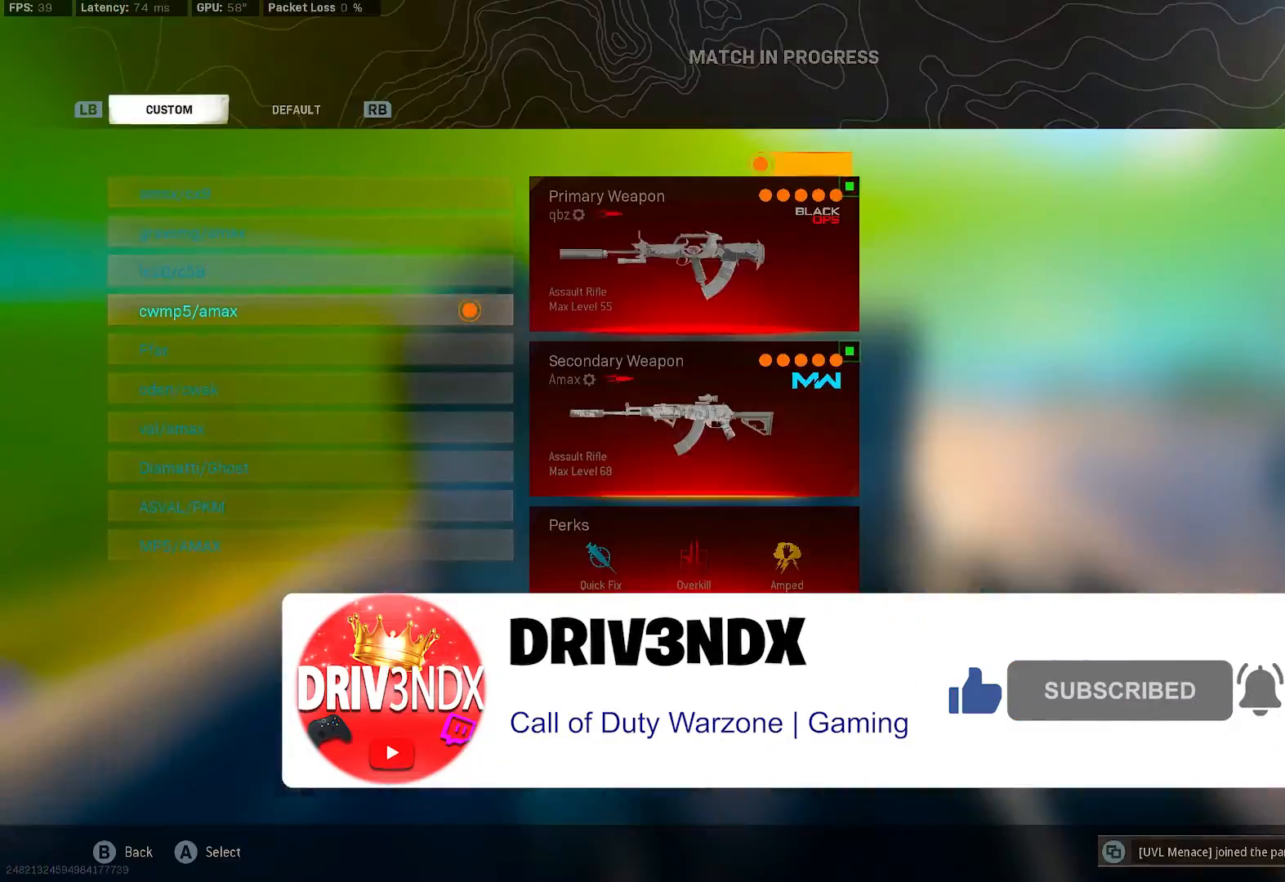
{"buttons": [], "left_stick": "right", "right_stick": "center", "button_events": [[200, "A", "down"], [300, "A", "up"]]}
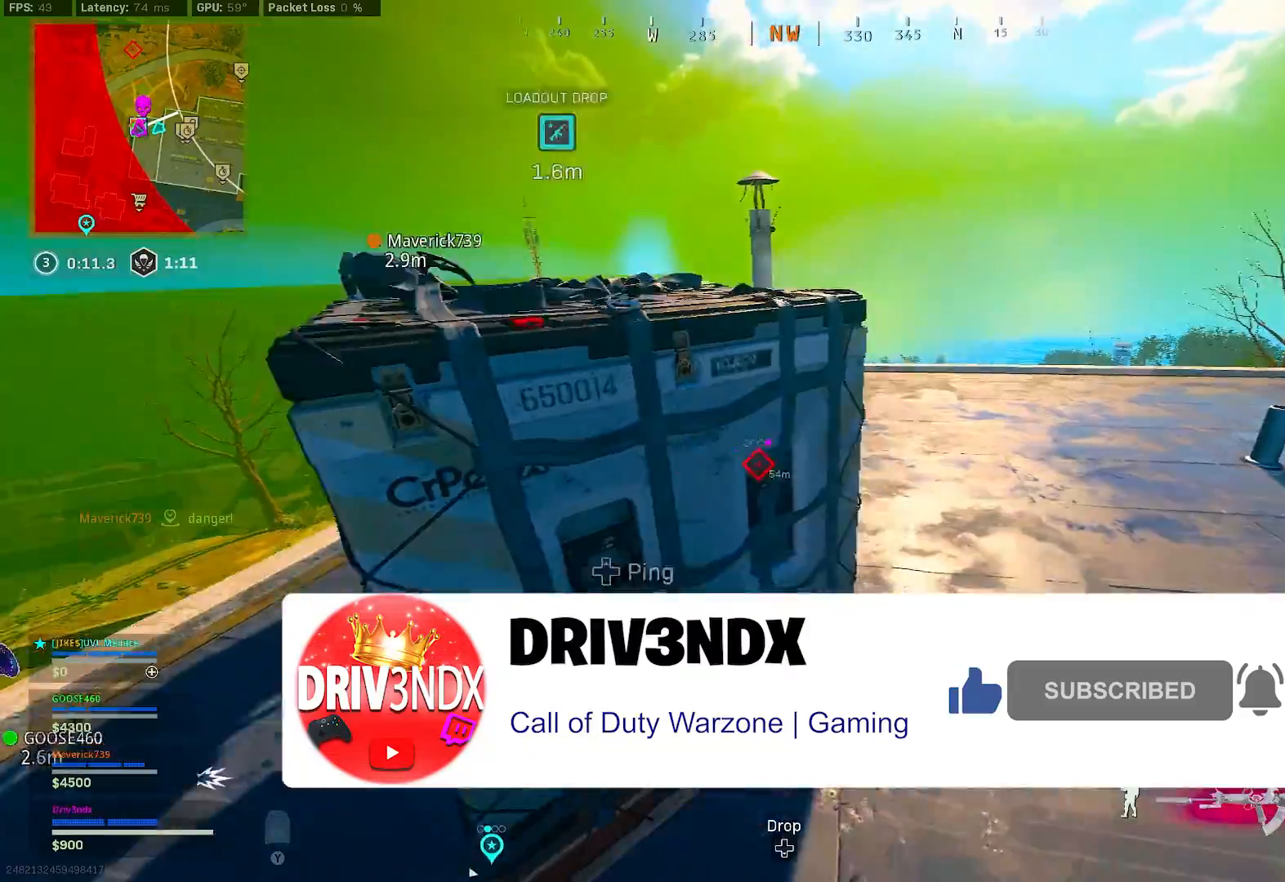
{"buttons": [], "left_stick": "up", "right_stick": "center", "button_events": [[83, "Y", "down"], [150, "Y", "up"]]}
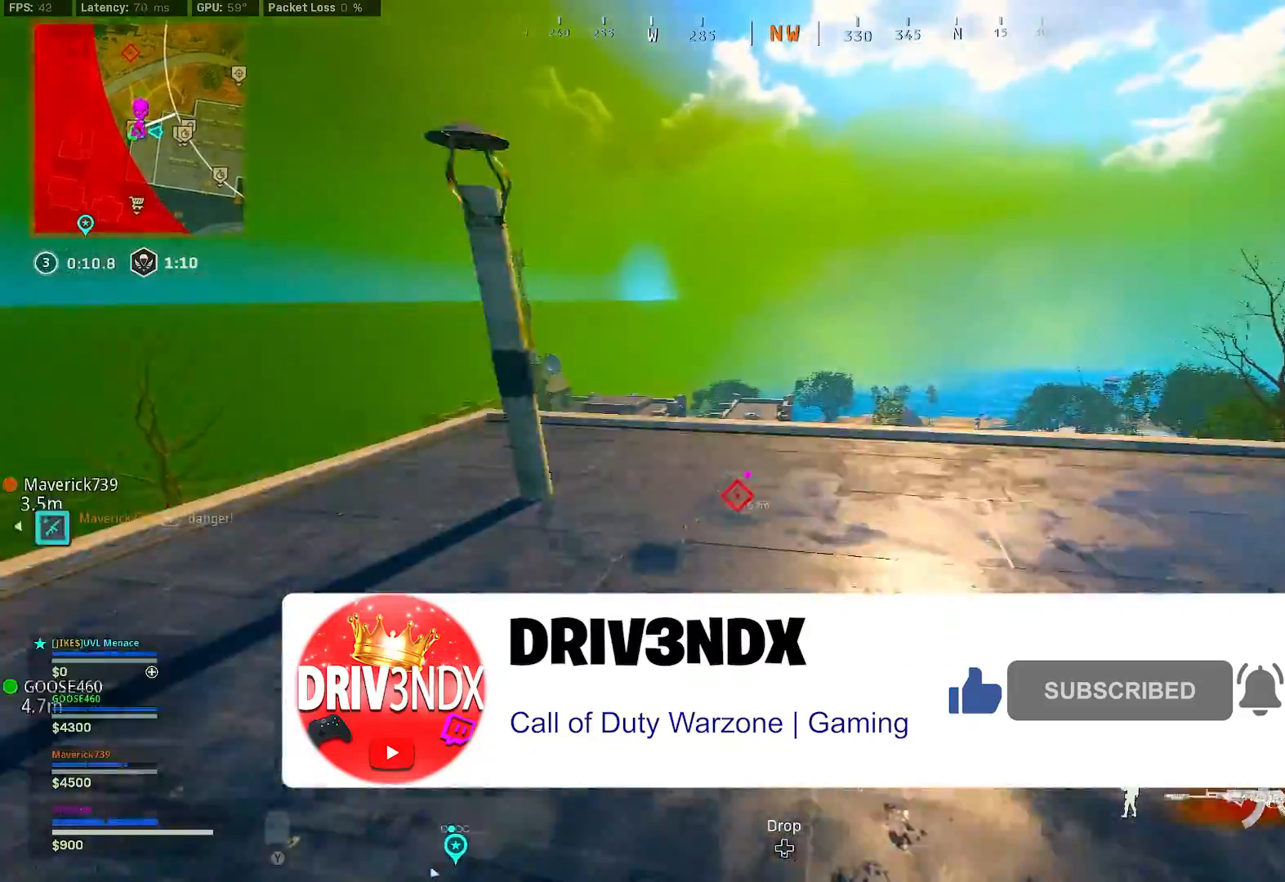
{"buttons": [], "left_stick": "center", "right_stick": "center", "button_events": [[400, "B", "down"], [467, "B", "up"]]}
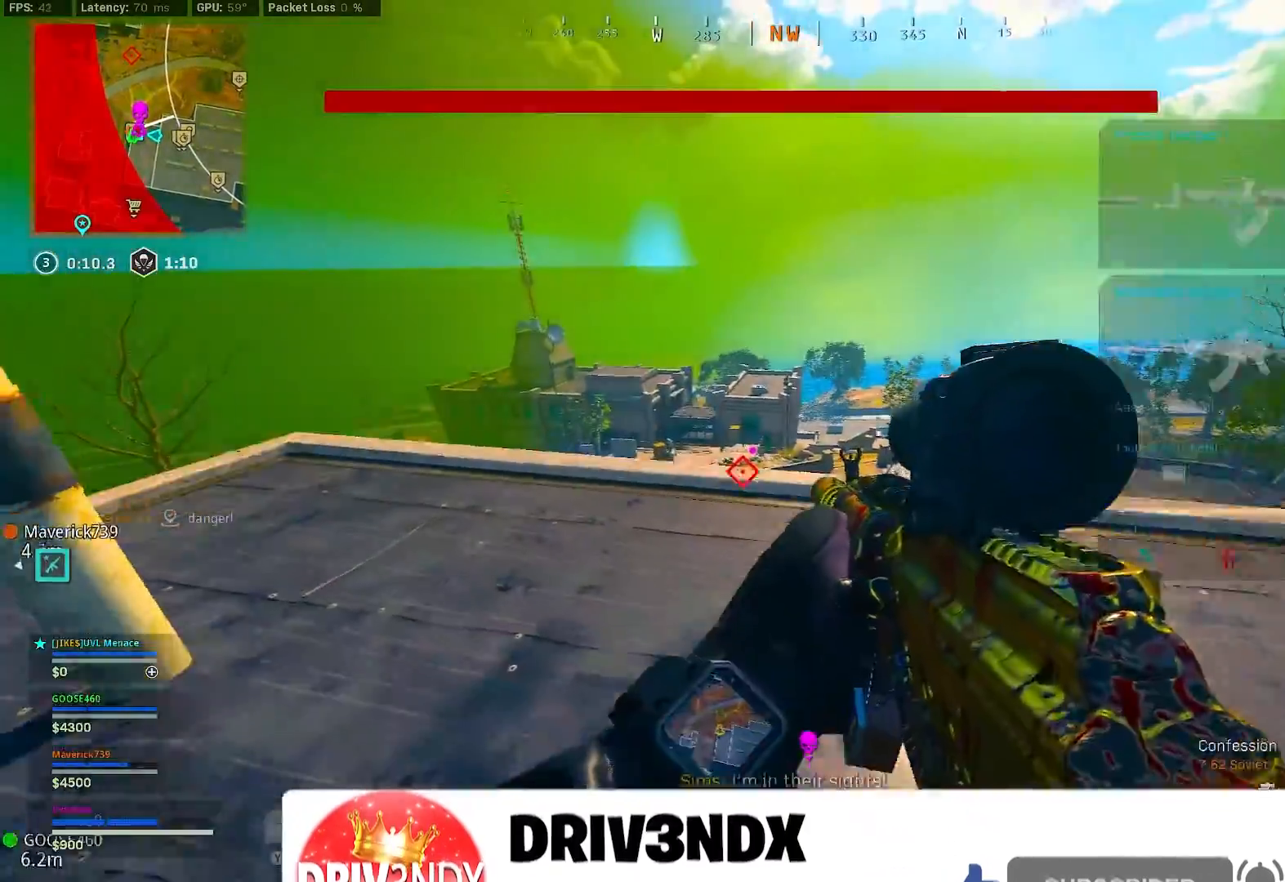
{"buttons": ["L2"], "left_stick": "up", "right_stick": "center", "button_events": [[50, "L2", "down"]]}